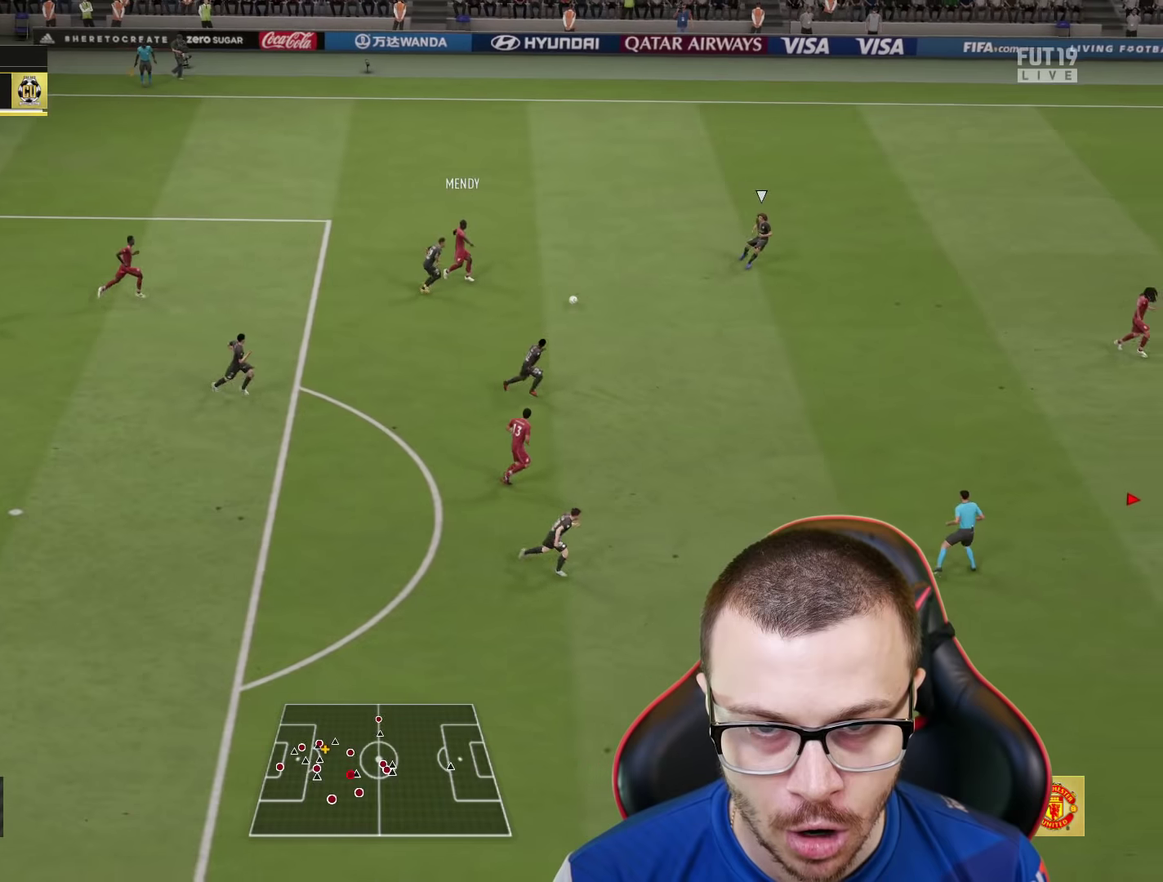
Gameplay with a controller (PlayStation layout); each line is a JSON object with the inputs held at the frame after it (dt_ms = milliseconds from this image to that frame). "events" lists button and stick changes between this image and that frame as [ms after this image, input, new state], when the widget could be followed in between.
{"dt_ms": 801, "buttons": ["L1", "R2"], "left_stick": "up-right", "right_stick": "center", "events": [[83, "left_stick", "up-left"], [517, "left_stick", "up"], [567, "CROSS", "down"], [567, "L1", "down"], [567, "left_stick", "up-right"], [717, "CROSS", "up"], [734, "R2", "down"]]}
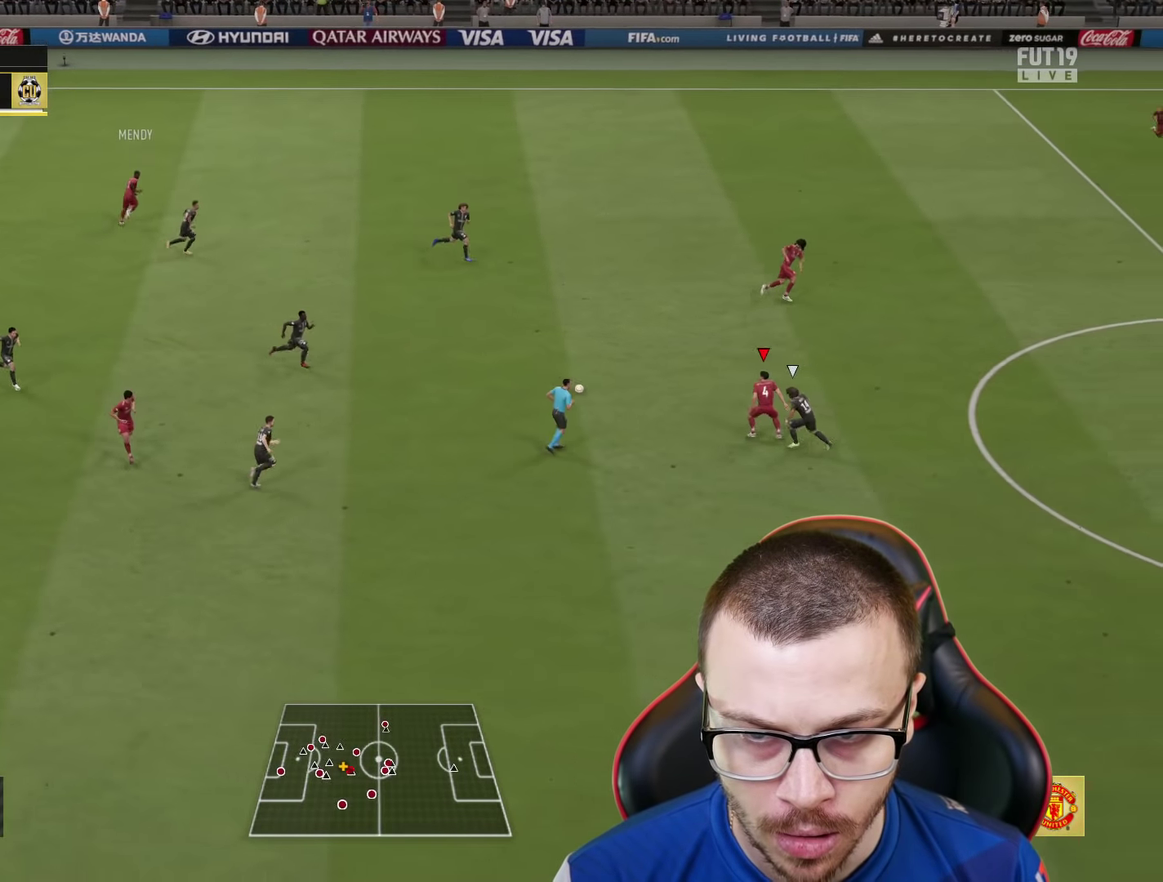
{"dt_ms": 334, "buttons": [], "left_stick": "right", "right_stick": "center", "events": [[33, "L1", "up"], [200, "R2", "up"], [200, "left_stick", "right"]]}
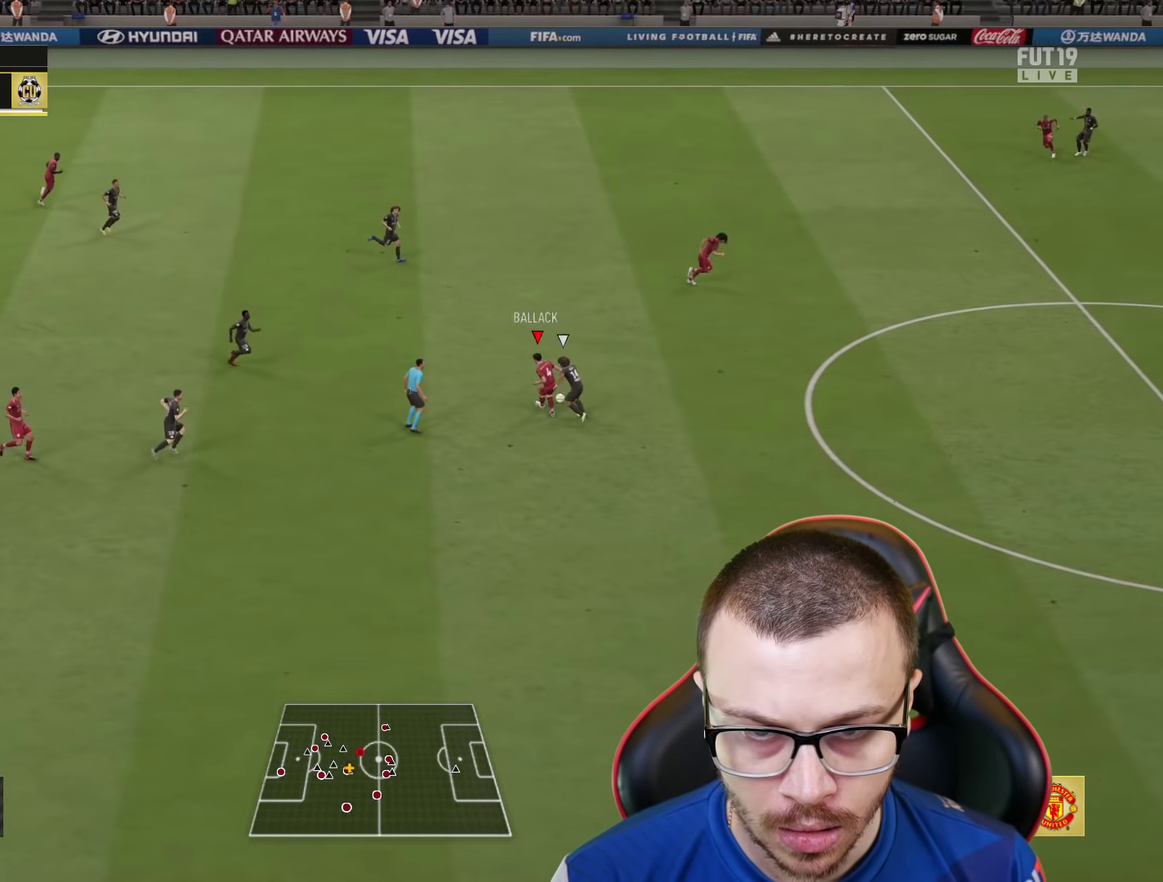
{"dt_ms": 667, "buttons": [], "left_stick": "right", "right_stick": "center", "events": [[250, "left_stick", "down-right"], [650, "left_stick", "right"]]}
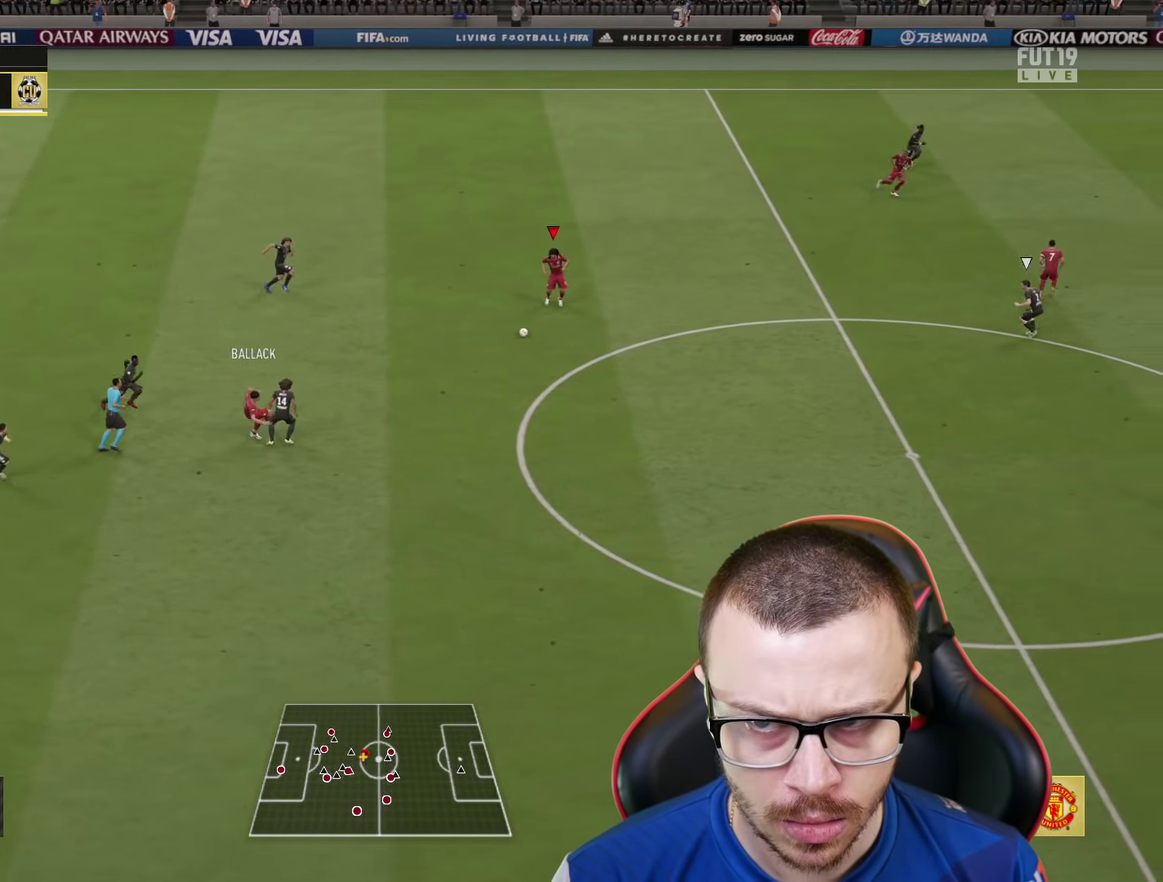
{"dt_ms": 334, "buttons": ["TRIANGLE"], "left_stick": "up-right", "right_stick": "center", "events": [[167, "TRIANGLE", "down"], [334, "left_stick", "up-right"]]}
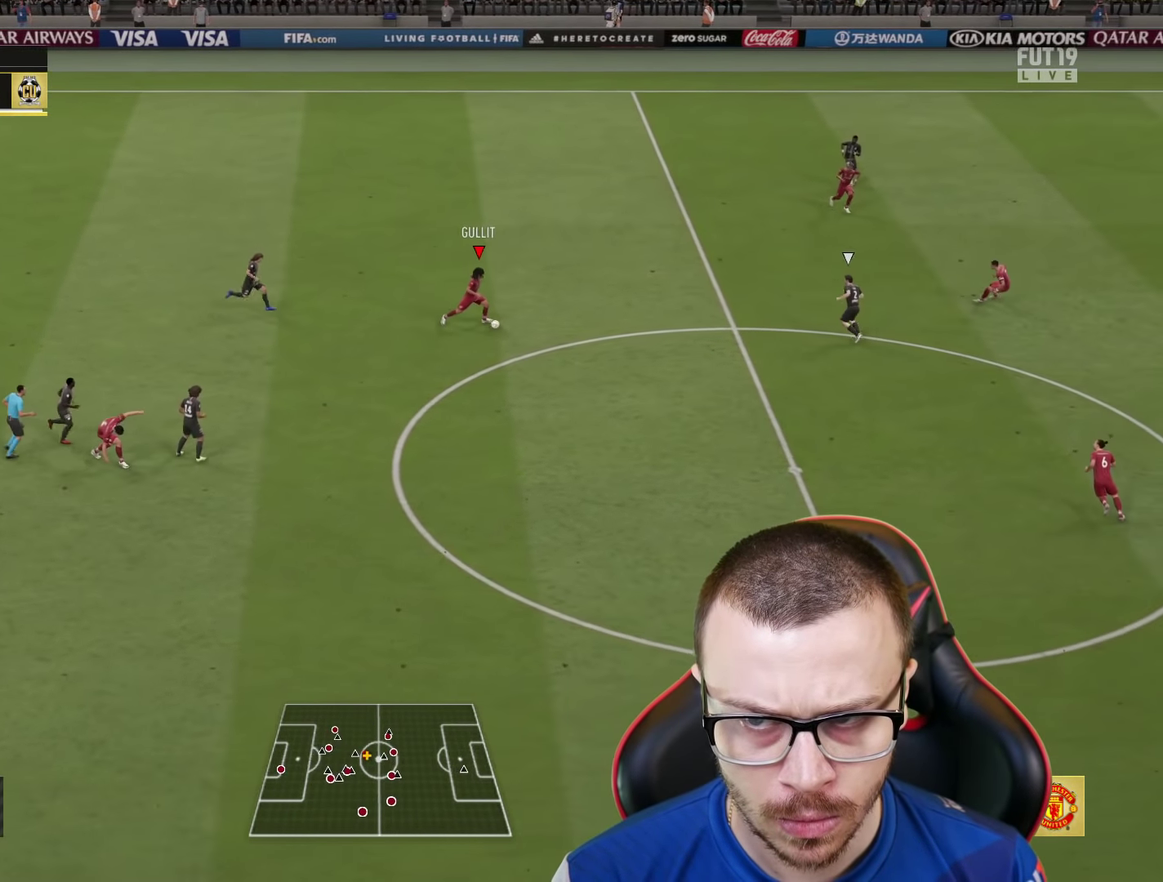
{"dt_ms": 500, "buttons": ["R2"], "left_stick": "right", "right_stick": "center", "events": [[50, "TRIANGLE", "up"], [83, "left_stick", "right"], [183, "R2", "down"]]}
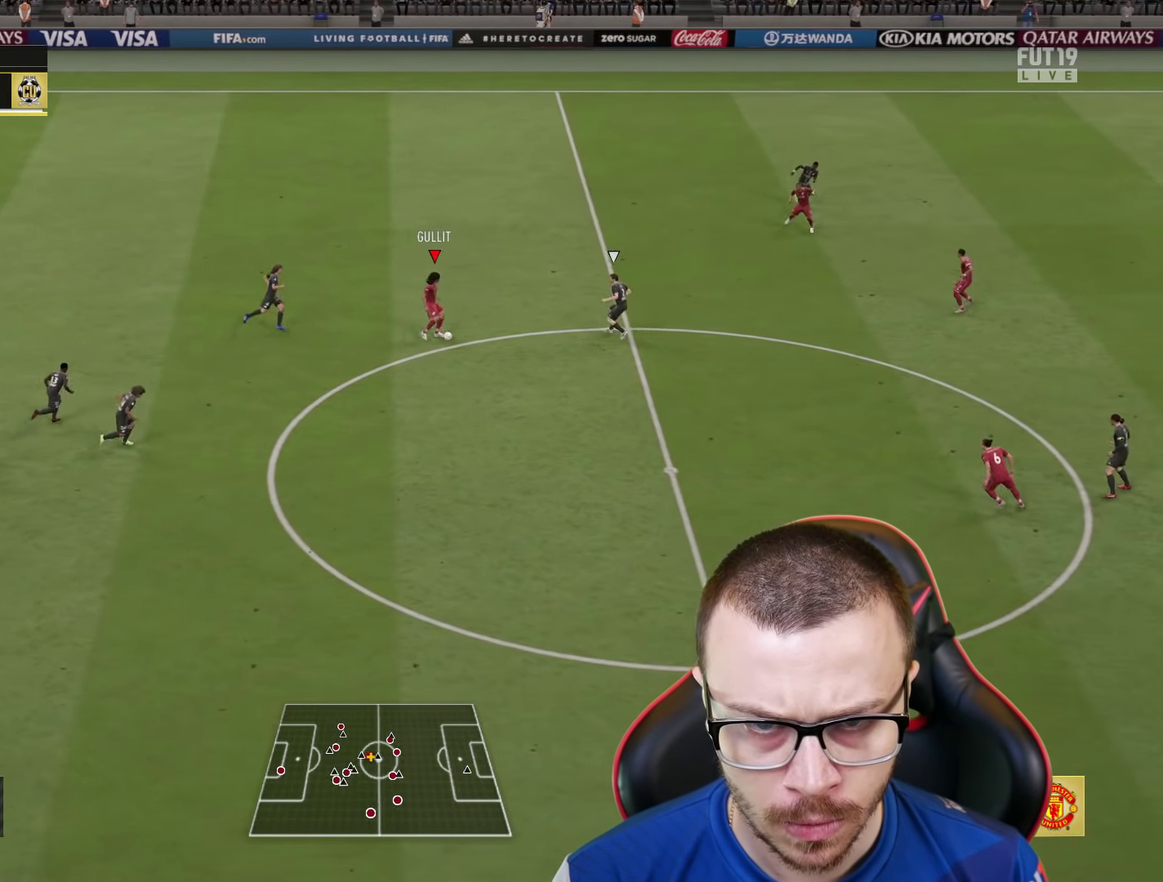
{"dt_ms": 567, "buttons": ["R2"], "left_stick": "right", "right_stick": "center", "events": []}
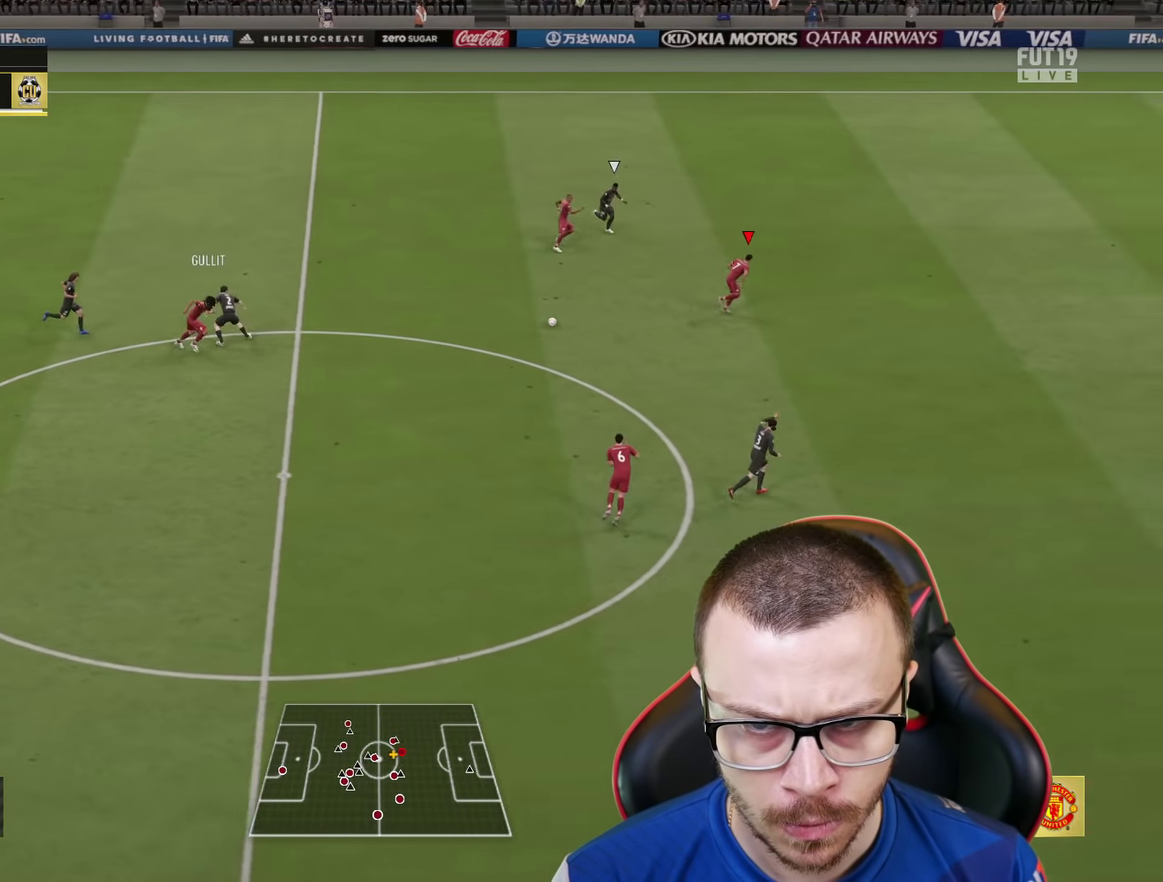
{"dt_ms": 601, "buttons": ["R2"], "left_stick": "right", "right_stick": "center", "events": []}
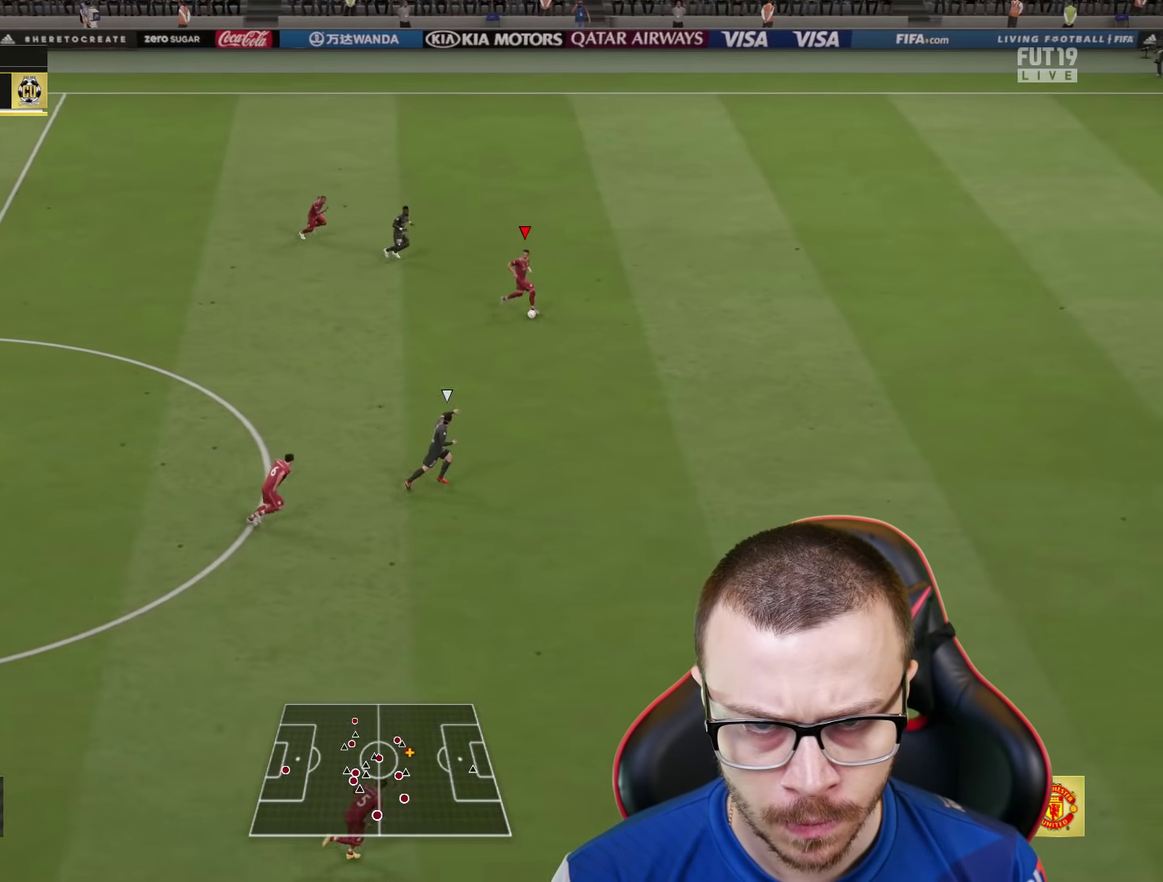
{"dt_ms": 334, "buttons": ["R2"], "left_stick": "right", "right_stick": "center", "events": []}
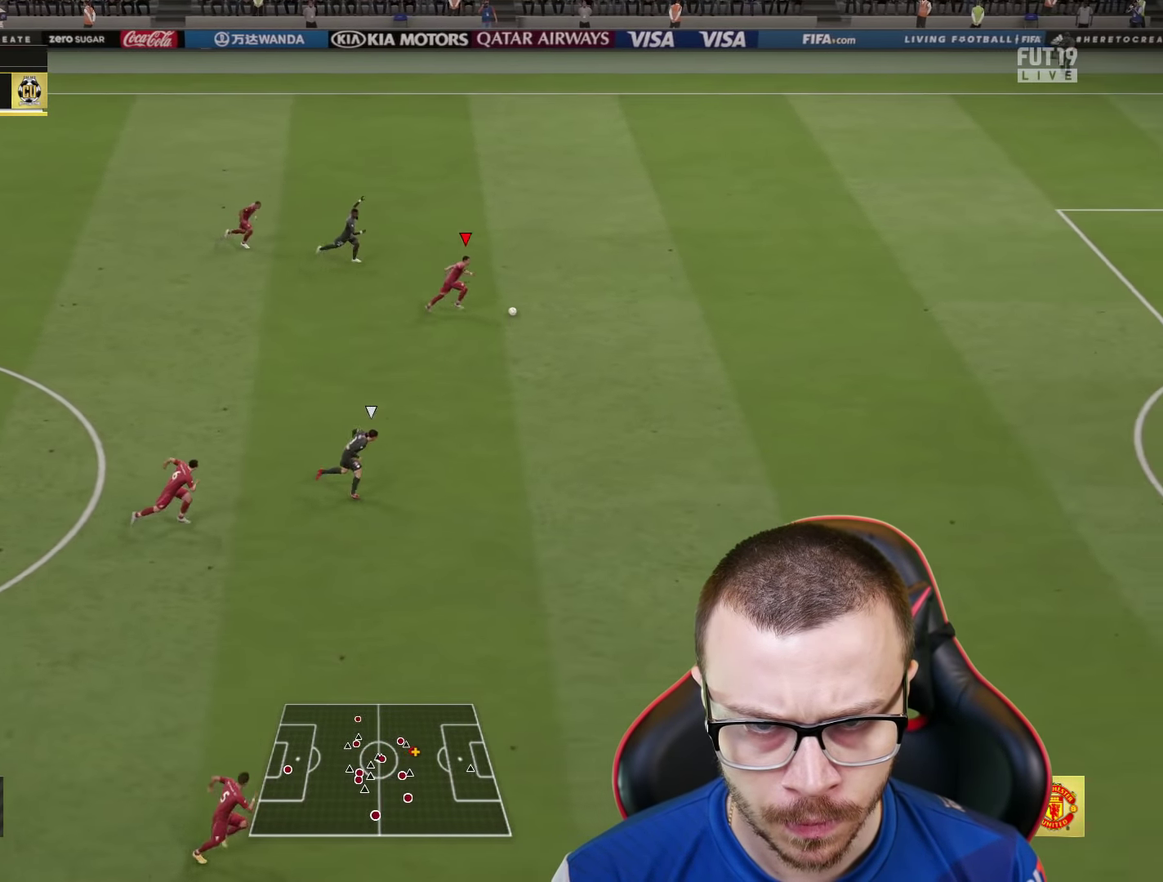
{"dt_ms": 266, "buttons": ["R2"], "left_stick": "right", "right_stick": "center", "events": []}
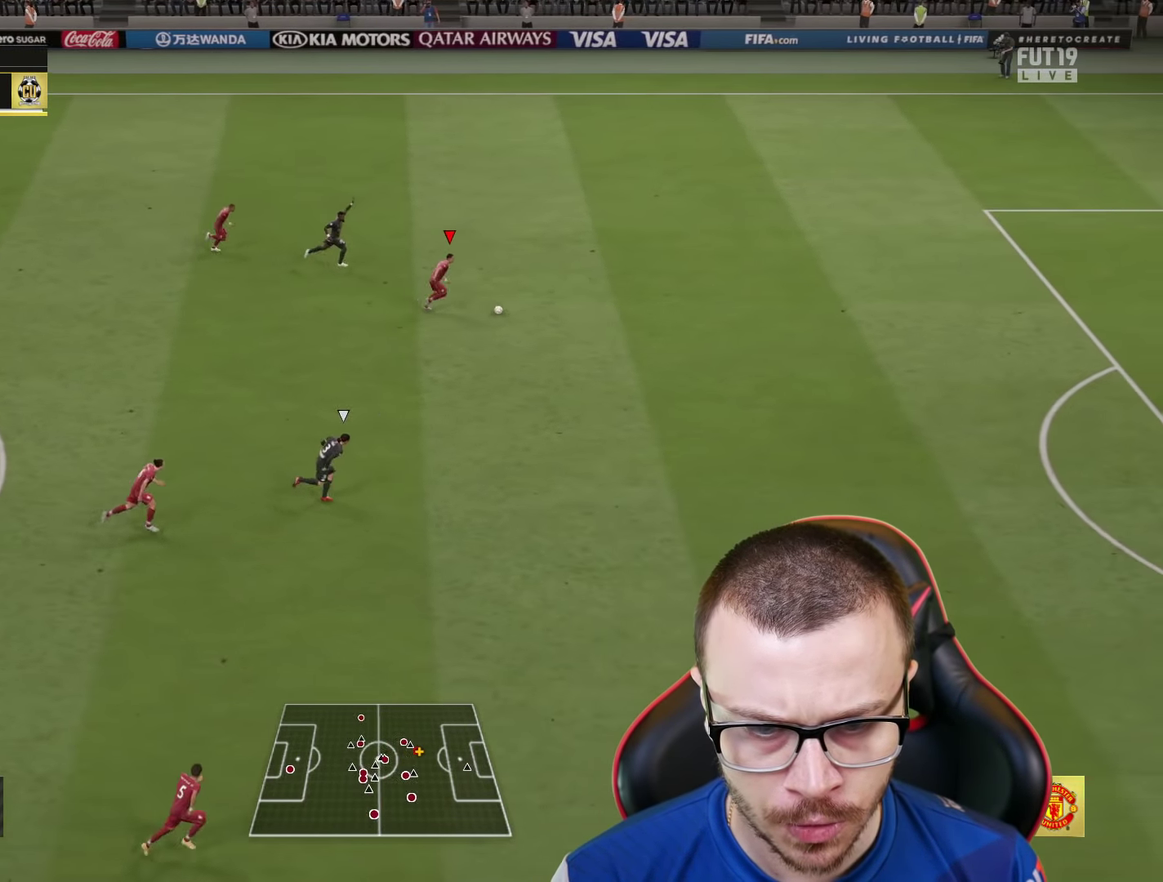
{"dt_ms": 735, "buttons": ["R2"], "left_stick": "right", "right_stick": "center", "events": []}